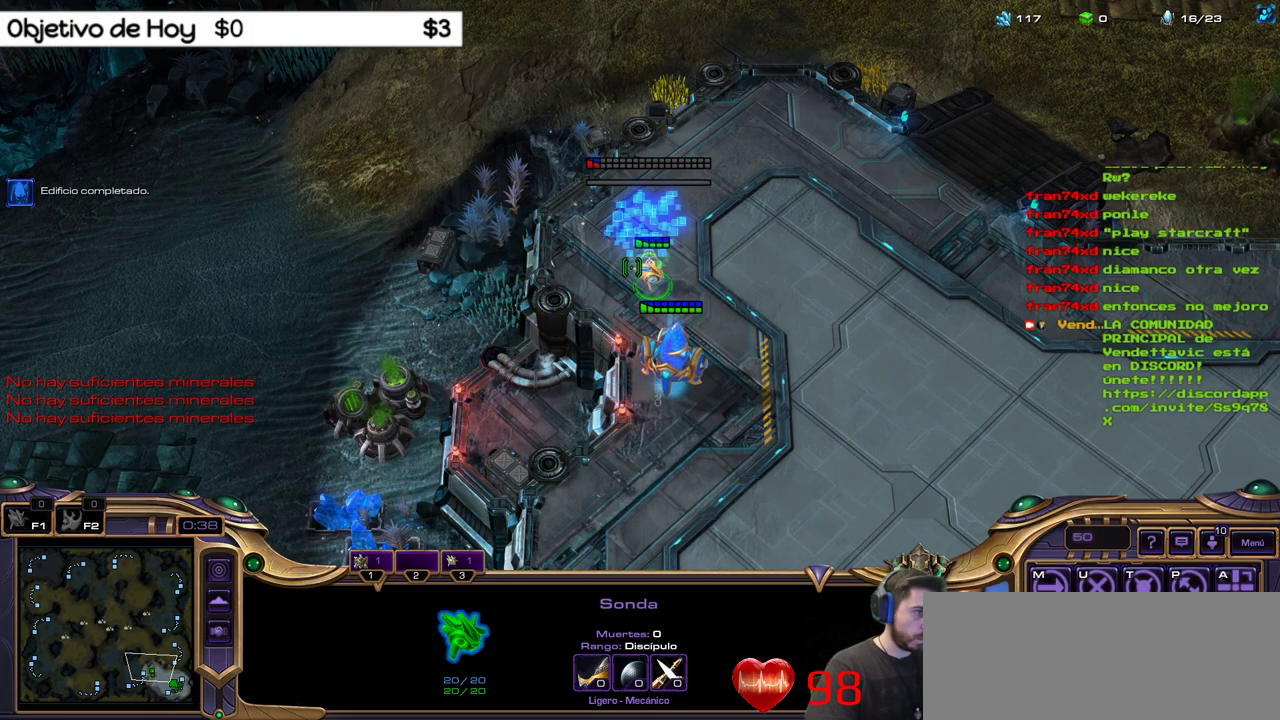
Gameplay with keyboard; each line is a JSON object with the keys held at the frame after it. "events" lists presses ("down") and releases ("up") of ".", "/", "0", "1", "2", "3", "4", "5", "6", "7", "8", "9", "a", "alt_l", "alt_r", "b", "backslash", "backspace", "c", "caps_lock", "comma", "ctrl_l", "ctrl_r", "d", "e", "equals", "f", "g", "h", "i", "j", "k", "l", "lbracket", "m", "minus", "n", "o", "p", "q", "quote", "r", "rbracket", "return", "s", "semicolon", "shift_l", "shift_r", "space", "super_l", "super_r", "t", "tab", "tilde", "u", "v", "w", "x", "y" and "z" between this image and that frame as [ms after this image, input, new state], when the widget could be followed in between. No other keys are recorded. Mouse input is not recorded.
{"keys": [], "events": []}
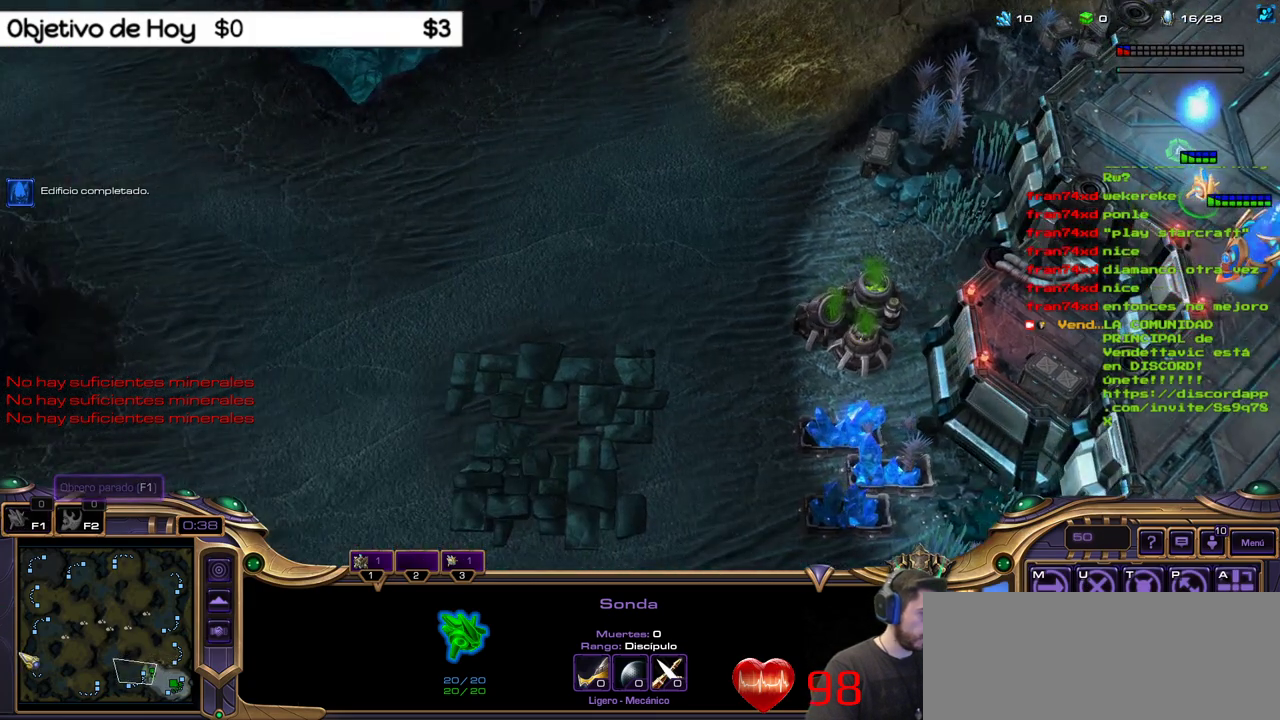
{"keys": [], "events": []}
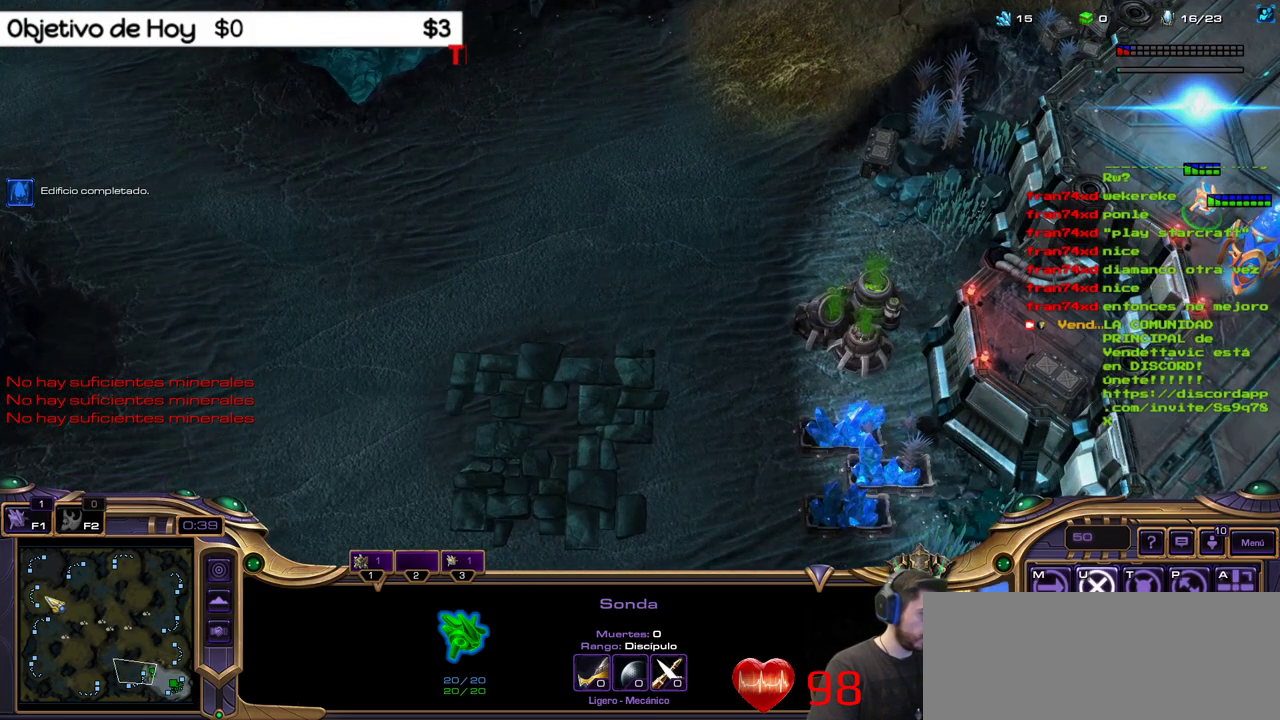
{"keys": ["shift_l"], "events": [[317, "shift_l", "down"]]}
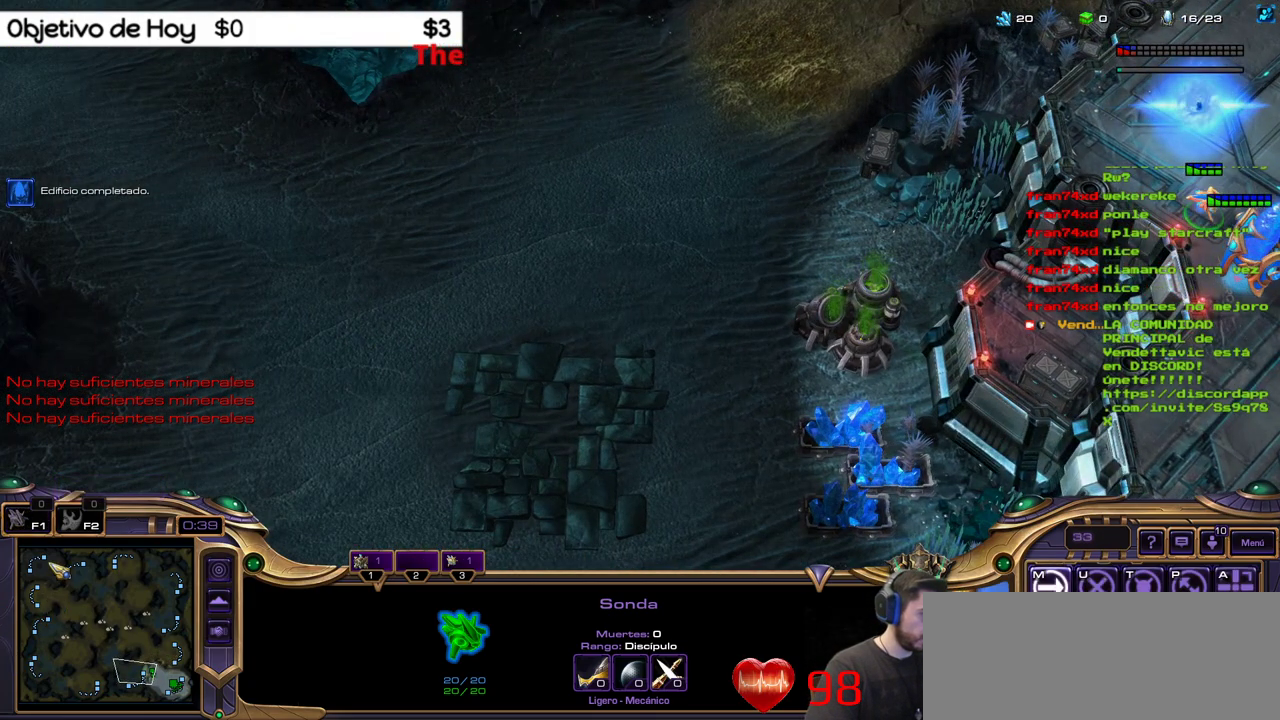
{"keys": ["shift_l"], "events": []}
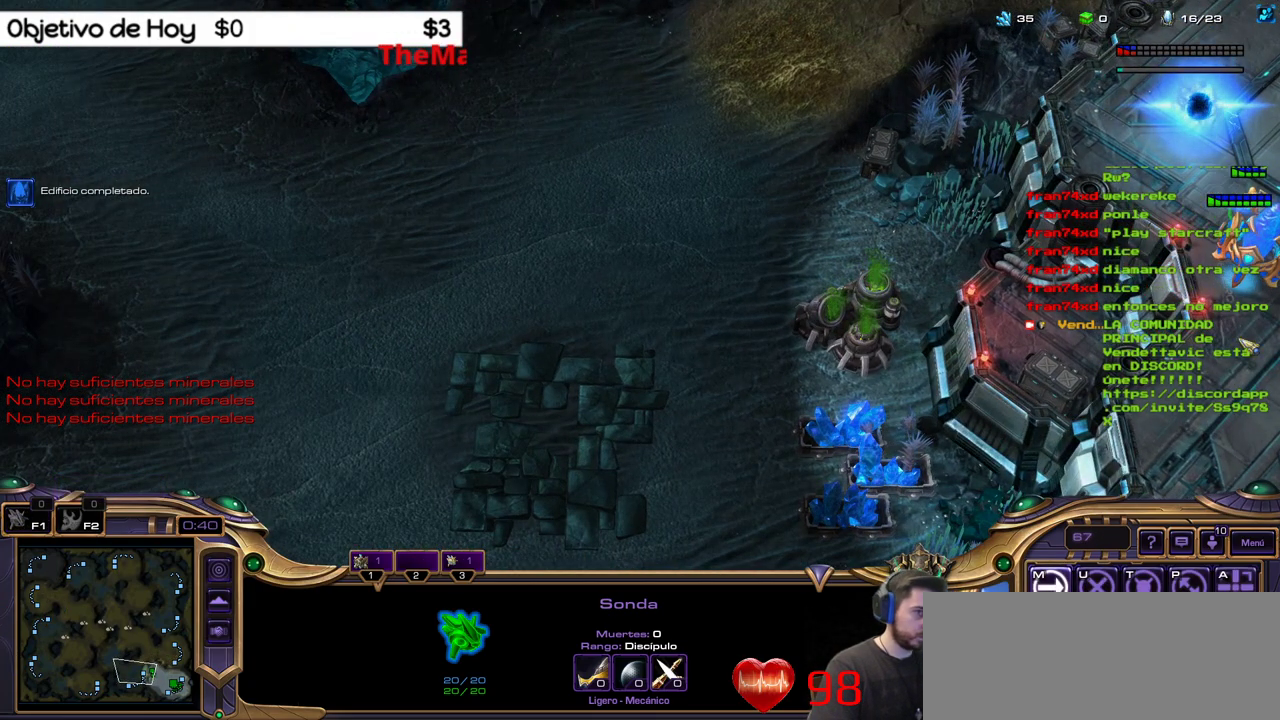
{"keys": [], "events": [[433, "shift_l", "up"]]}
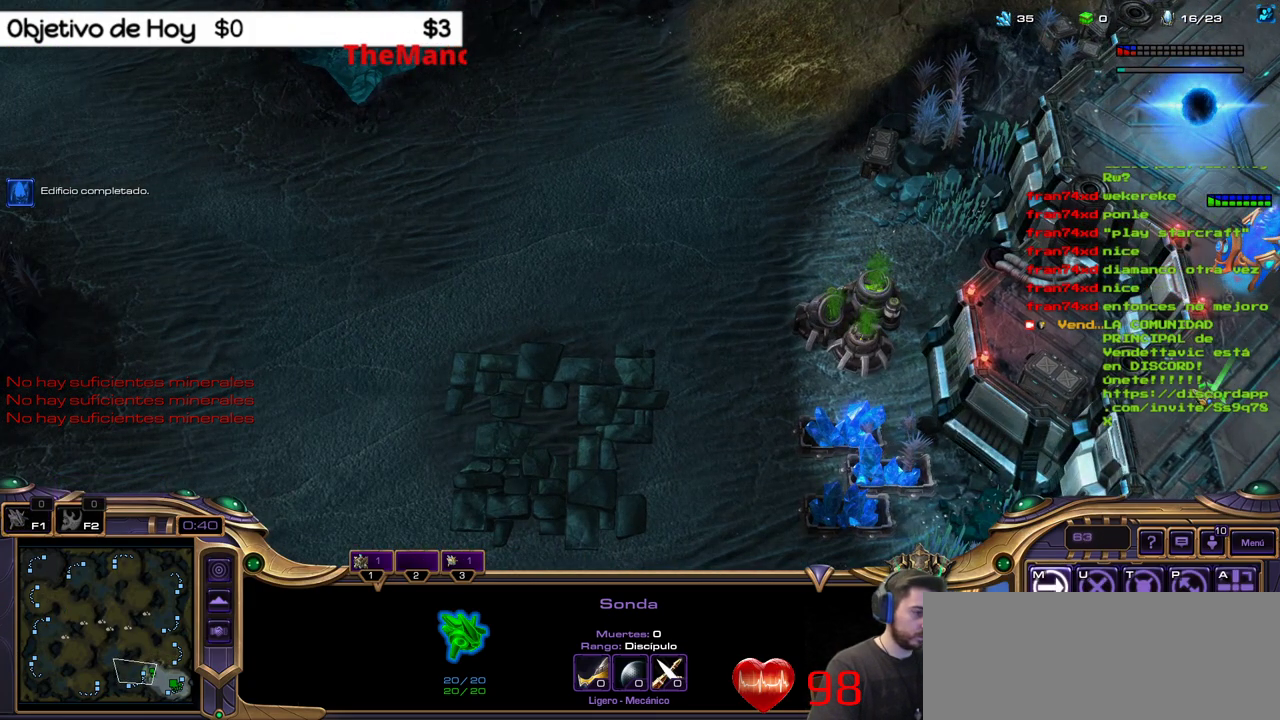
{"keys": [], "events": [[17, "1", "down"], [117, "1", "up"], [167, "1", "down"], [300, "1", "up"]]}
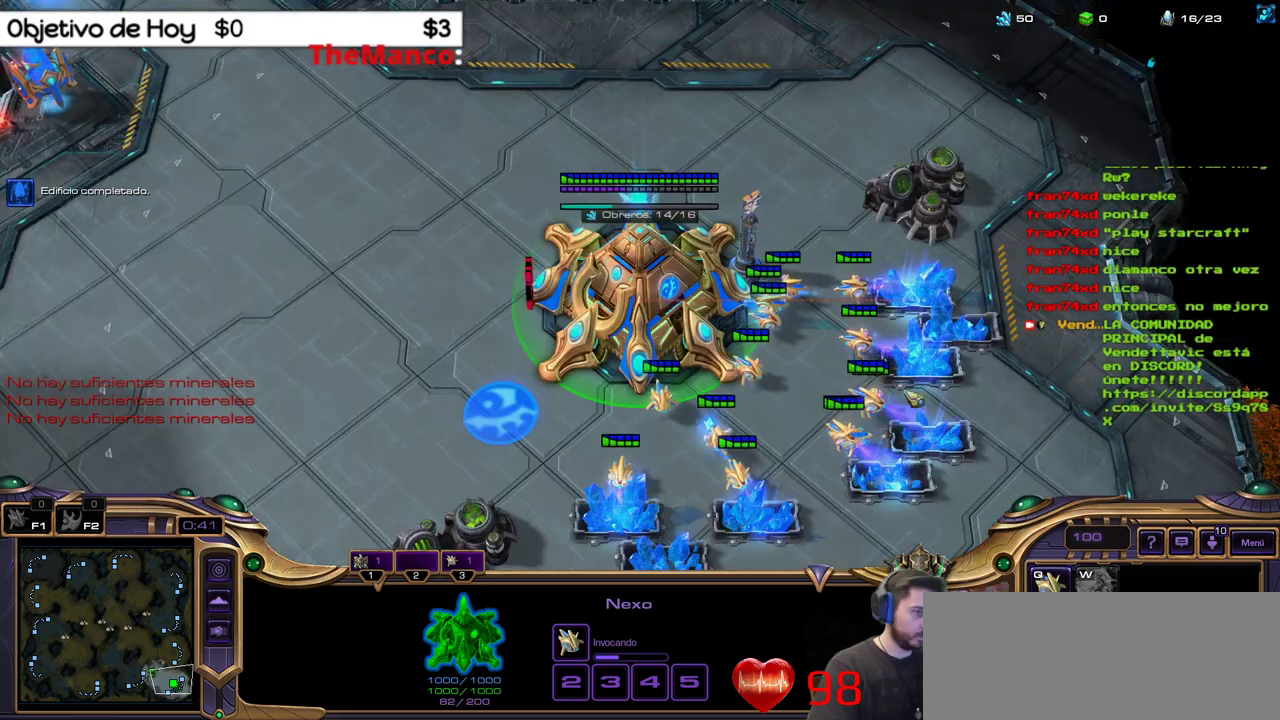
{"keys": [], "events": [[33, "c", "down"], [217, "c", "up"]]}
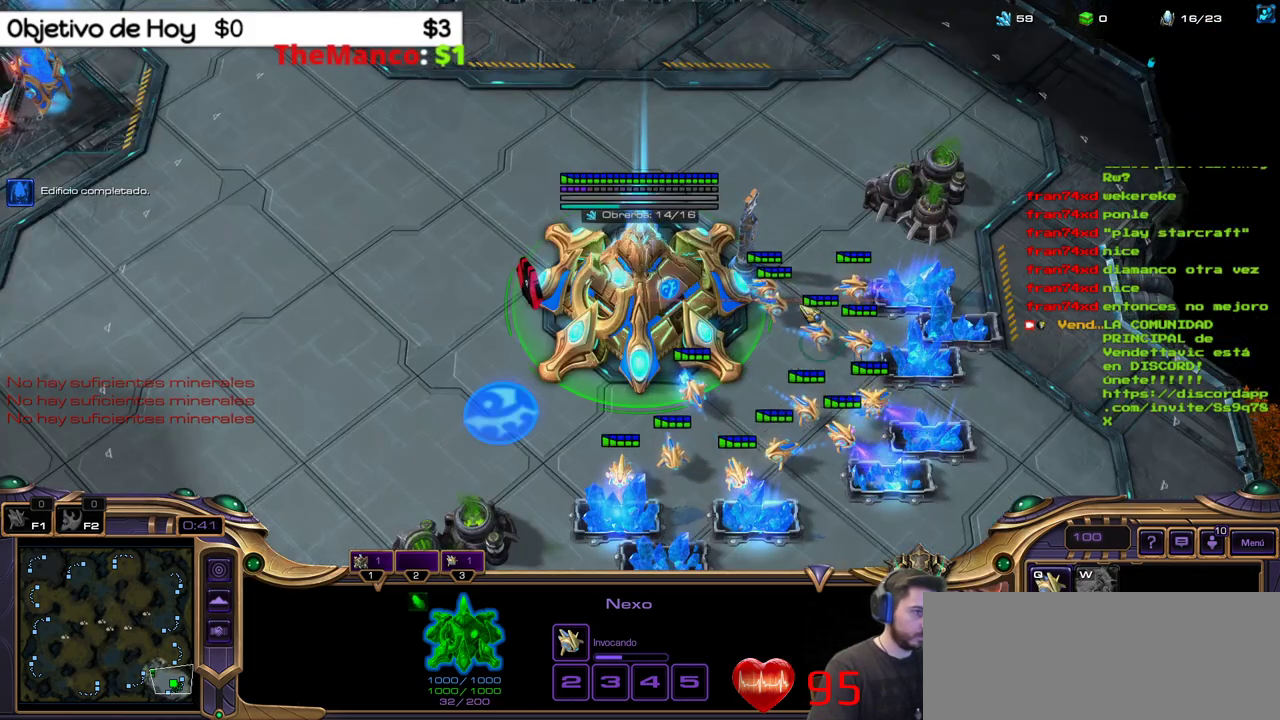
{"keys": [], "events": []}
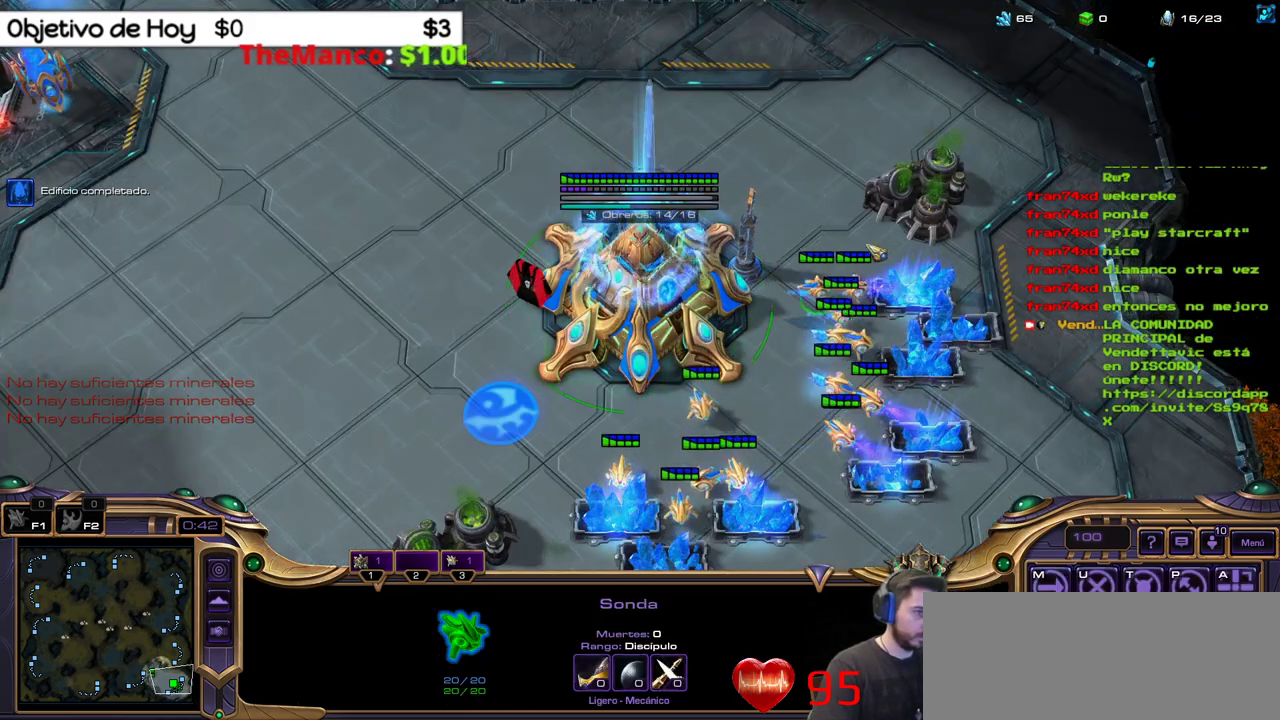
{"keys": ["shift_l"]}